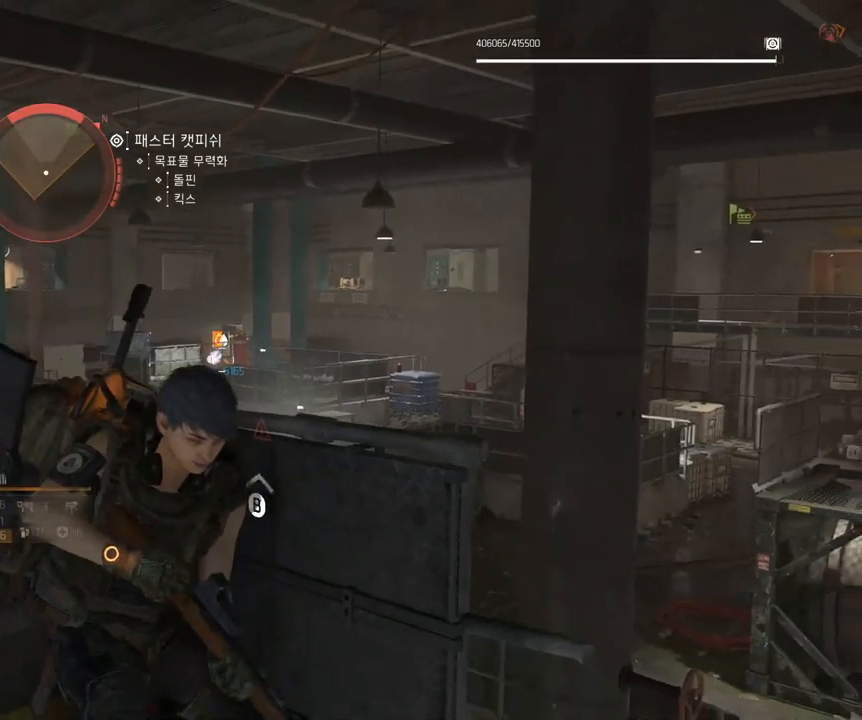
Gameplay with a controller (Xbox layout); each line is a JSON object with the inputs held at the frame after it. "events" lists button and stick changes between this image and that frame as [ms after this image, input, new state], when the widget could be followed in between. Not read: DPAD_DOWN DPAD_LEFT DPAD_RIGHT DPAD_UP HOME L1 L2 L3 R1 R2 R3 other_buttons right_stick.
{"buttons": [], "left_stick": "left", "events": [[449, "left_stick", "left"]]}
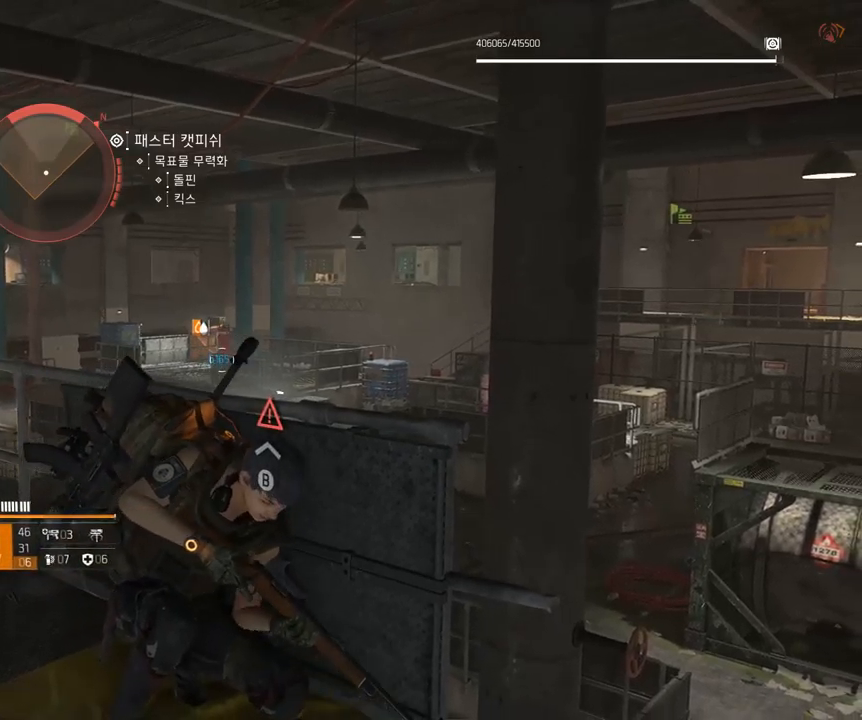
{"buttons": [], "left_stick": "center", "events": [[50, "left_stick", "center"]]}
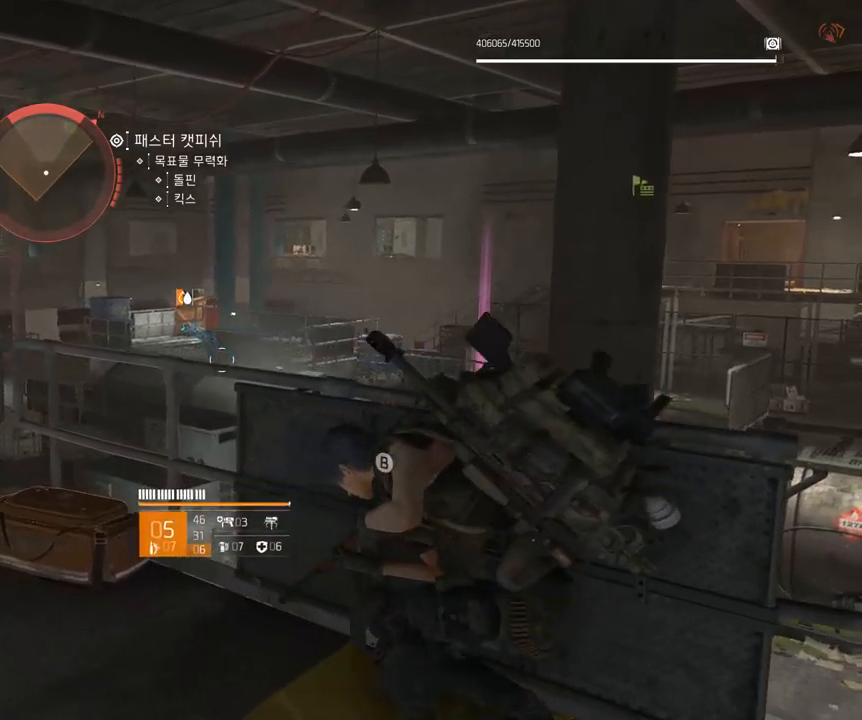
{"buttons": [], "left_stick": "center", "events": [[167, "left_stick", "right"], [317, "left_stick", "center"]]}
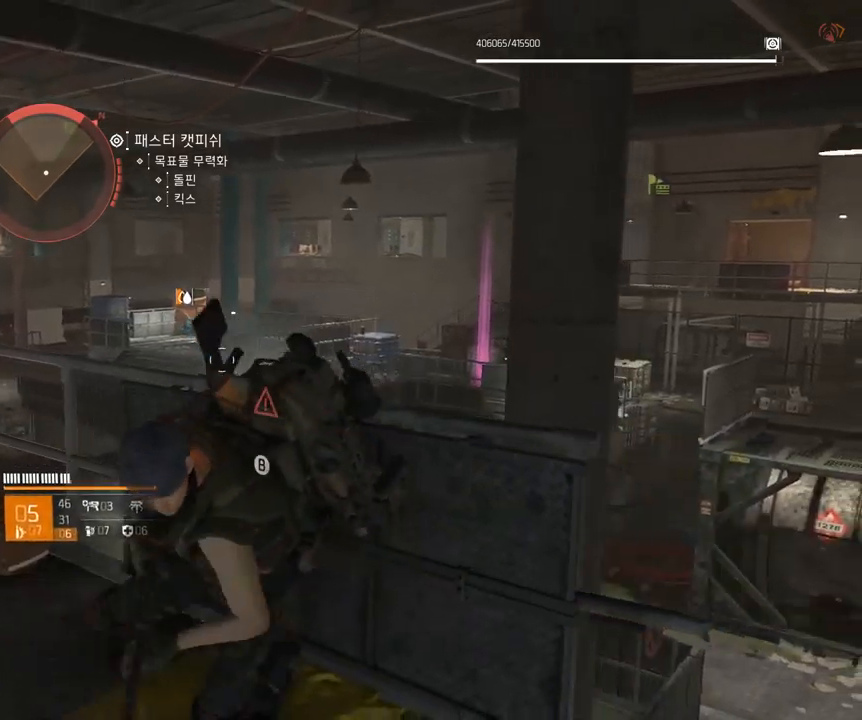
{"buttons": [], "left_stick": "center", "events": []}
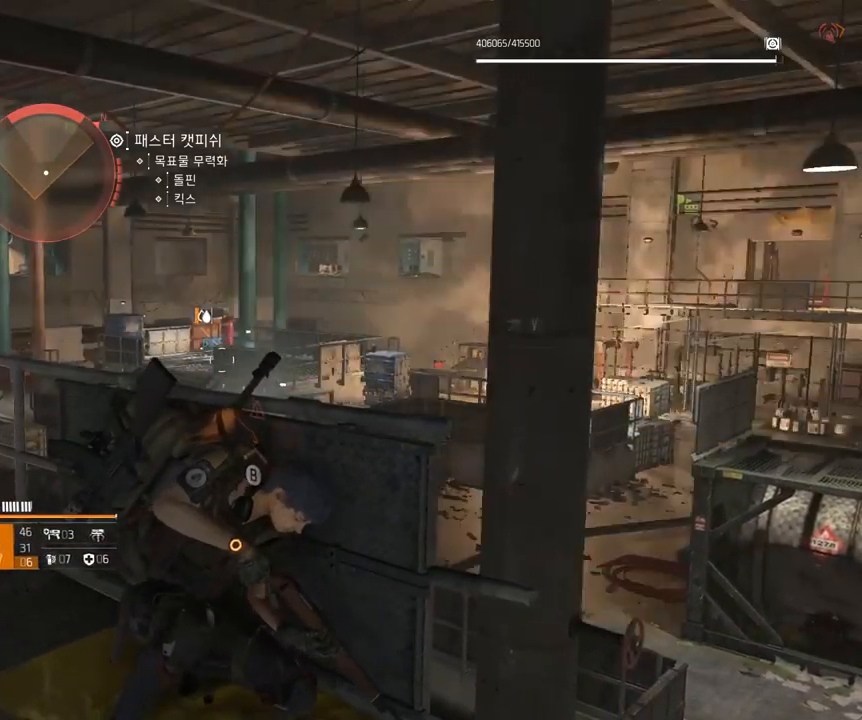
{"buttons": [], "left_stick": "center", "events": []}
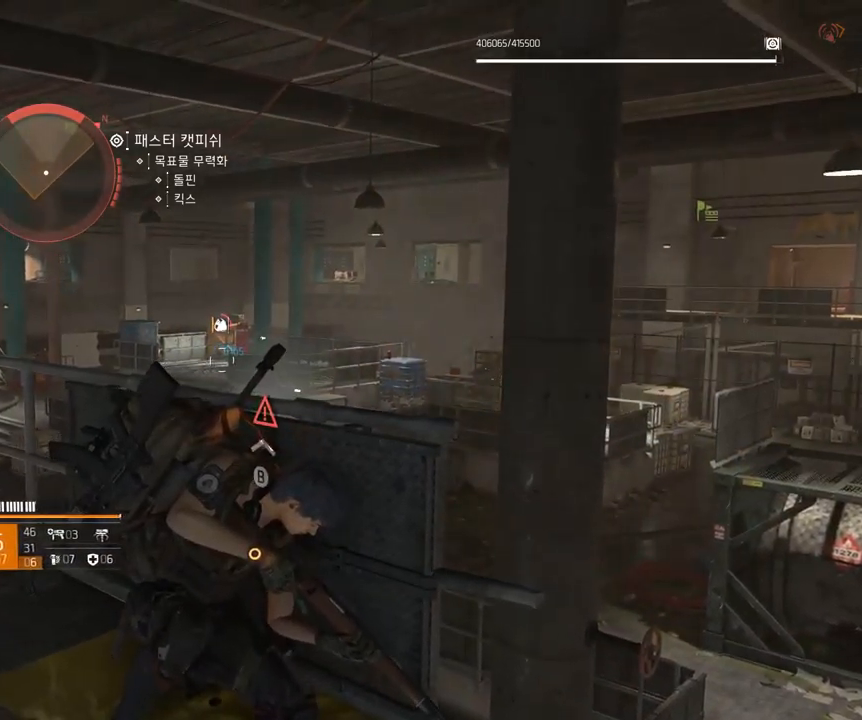
{"buttons": [], "left_stick": "center", "events": []}
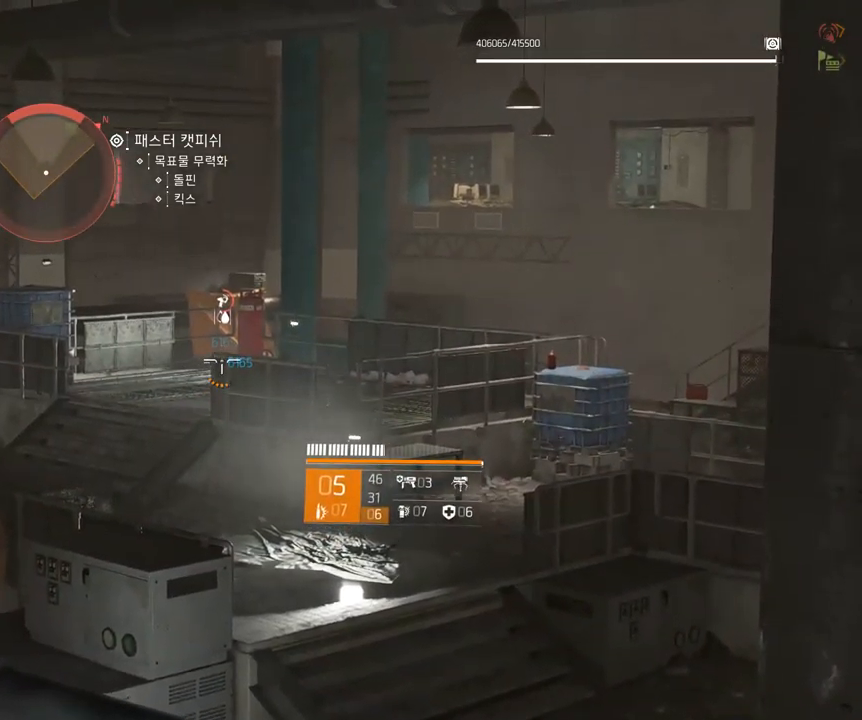
{"buttons": [], "left_stick": "center", "events": []}
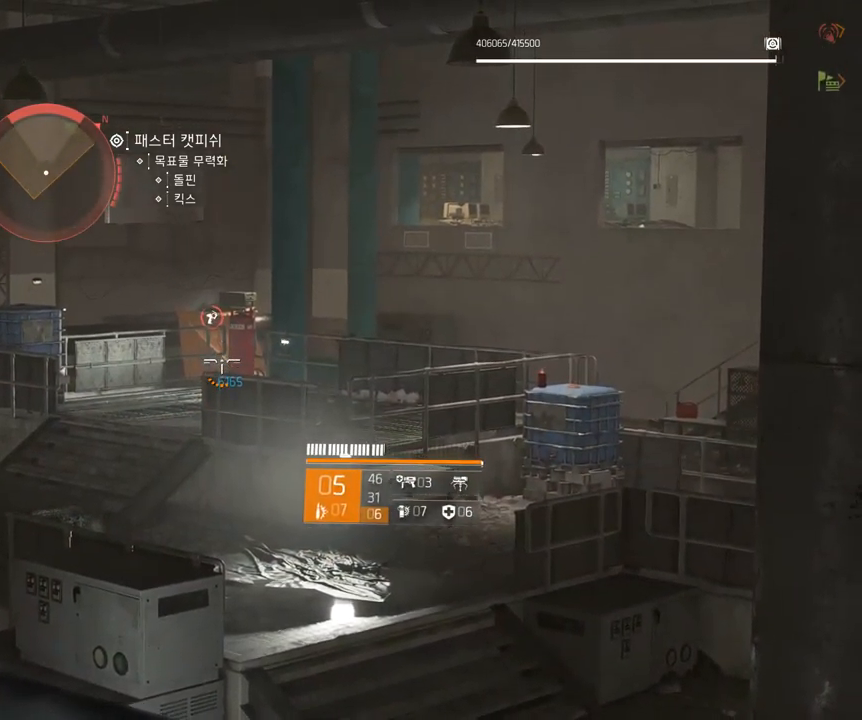
{"buttons": [], "left_stick": "center", "events": []}
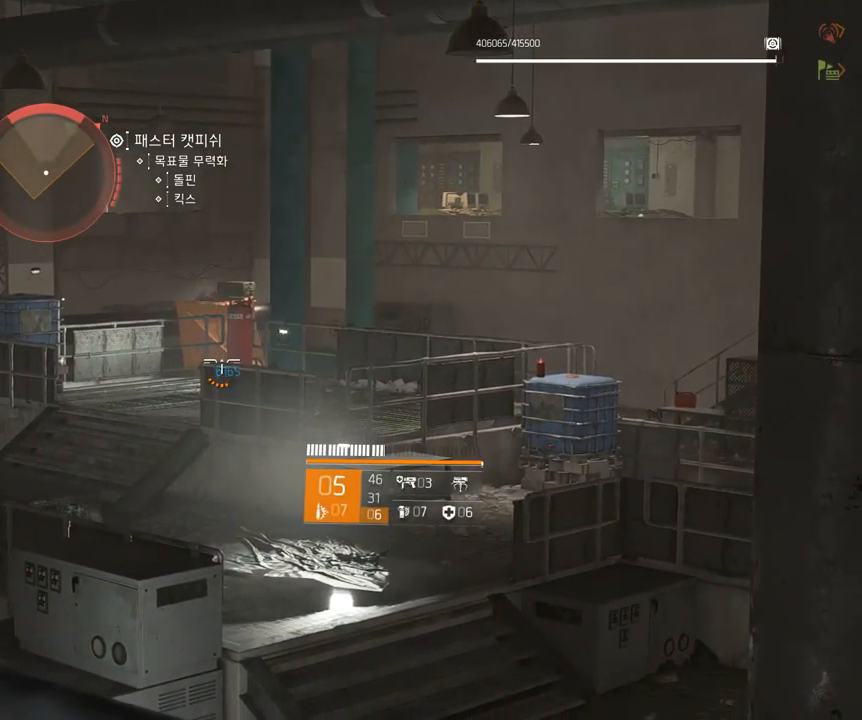
{"buttons": [], "left_stick": "center", "events": []}
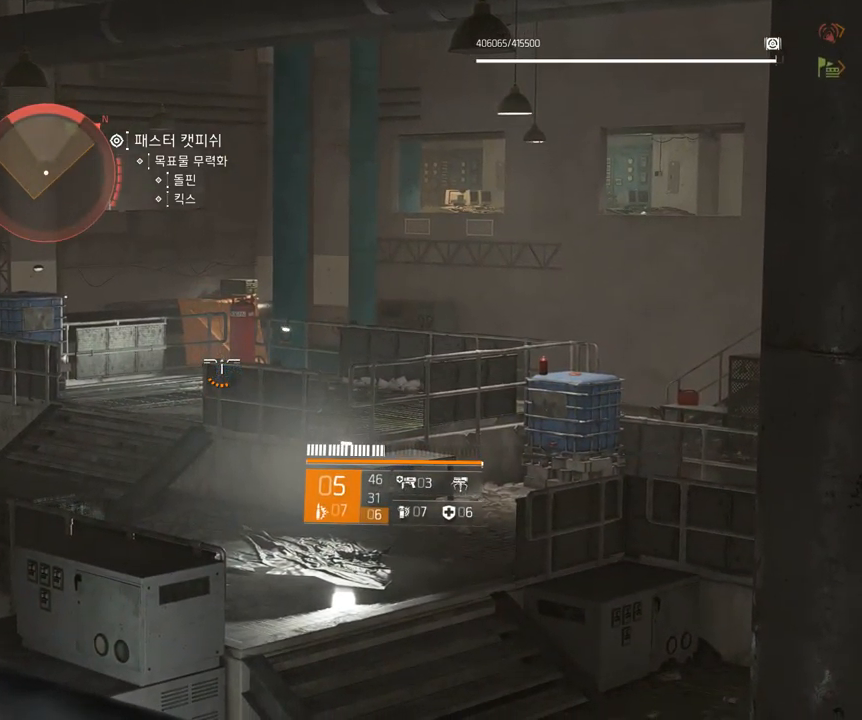
{"buttons": [], "left_stick": "center", "events": [[150, "left_stick", "left"], [367, "left_stick", "center"]]}